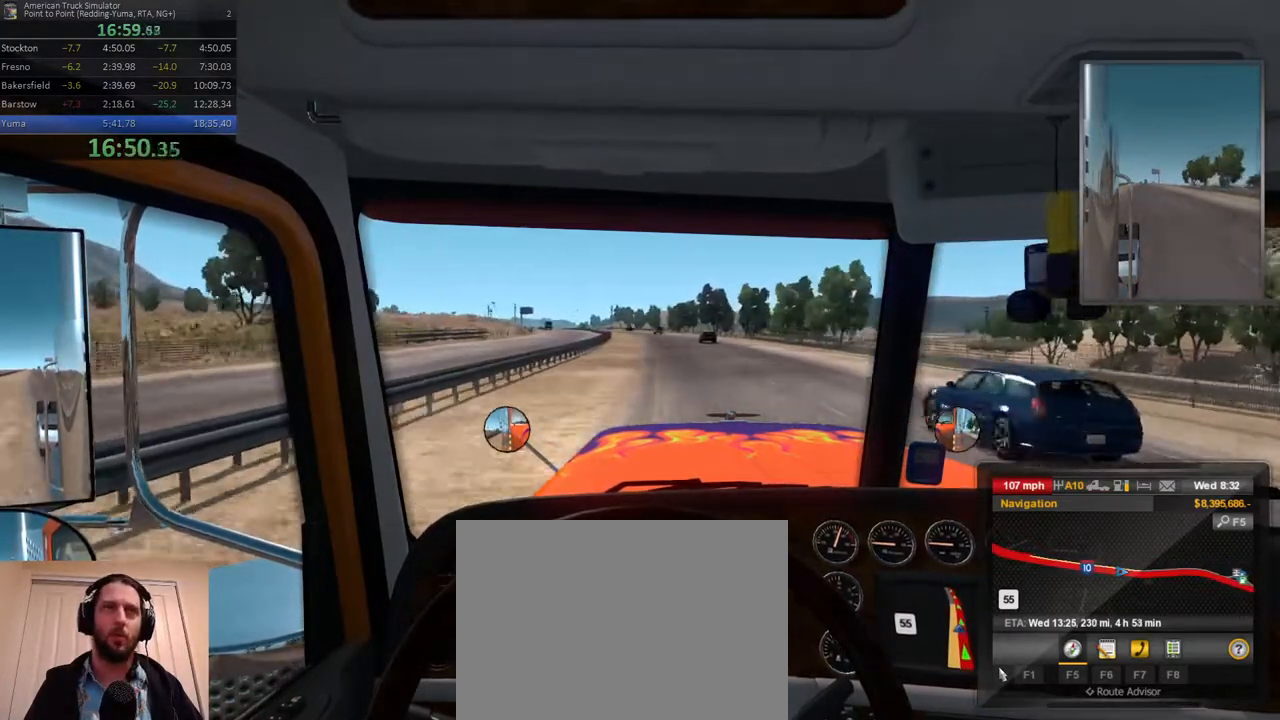
Gameplay with a controller (Xbox layout); each line is a JSON object with the inputs held at the frame after it (dt_ms = milliseconds from this image to that frame). "events" lists button and stick changes between this image and that frame as [ms after this image, input, new state], when the widget could be followed in between. Not read: L3 R3.
{"dt_ms": 500, "buttons": [], "left_stick": "center", "right_stick": "center", "events": [[117, "left_stick", "right"], [283, "left_stick", "center"]]}
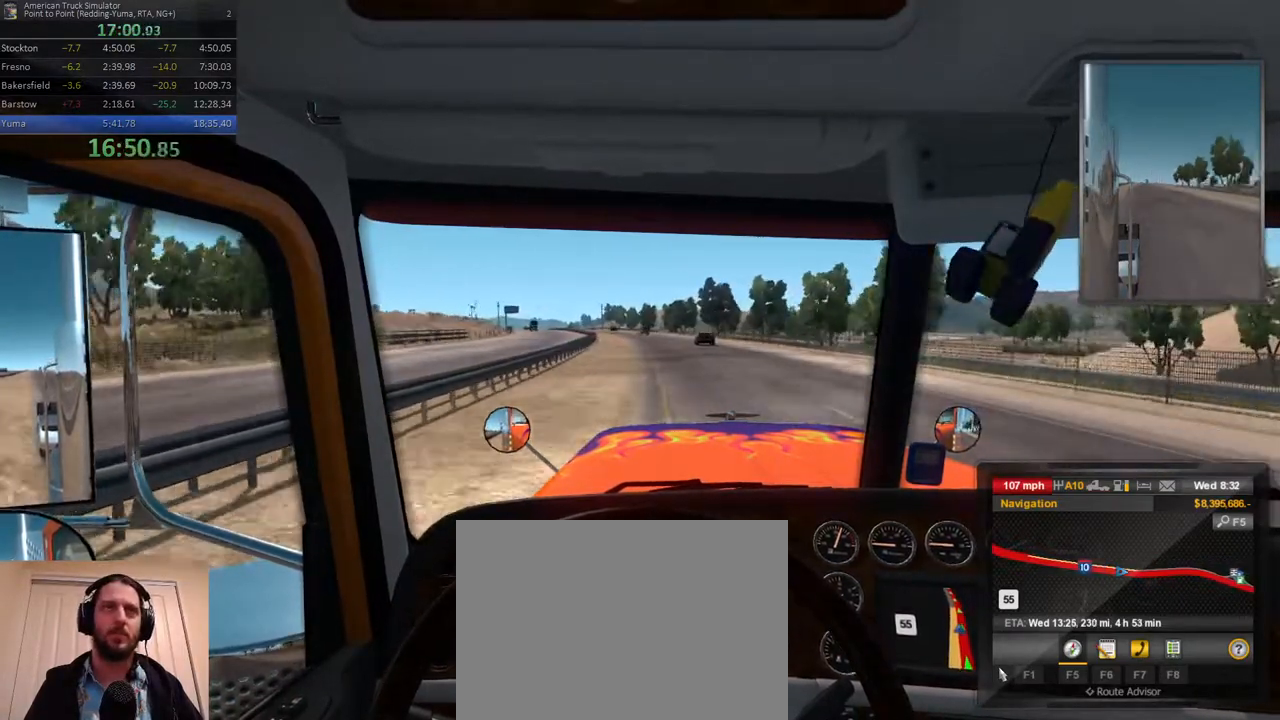
{"dt_ms": 500, "buttons": [], "left_stick": "center", "right_stick": "center", "events": [[83, "left_stick", "left"], [250, "left_stick", "center"]]}
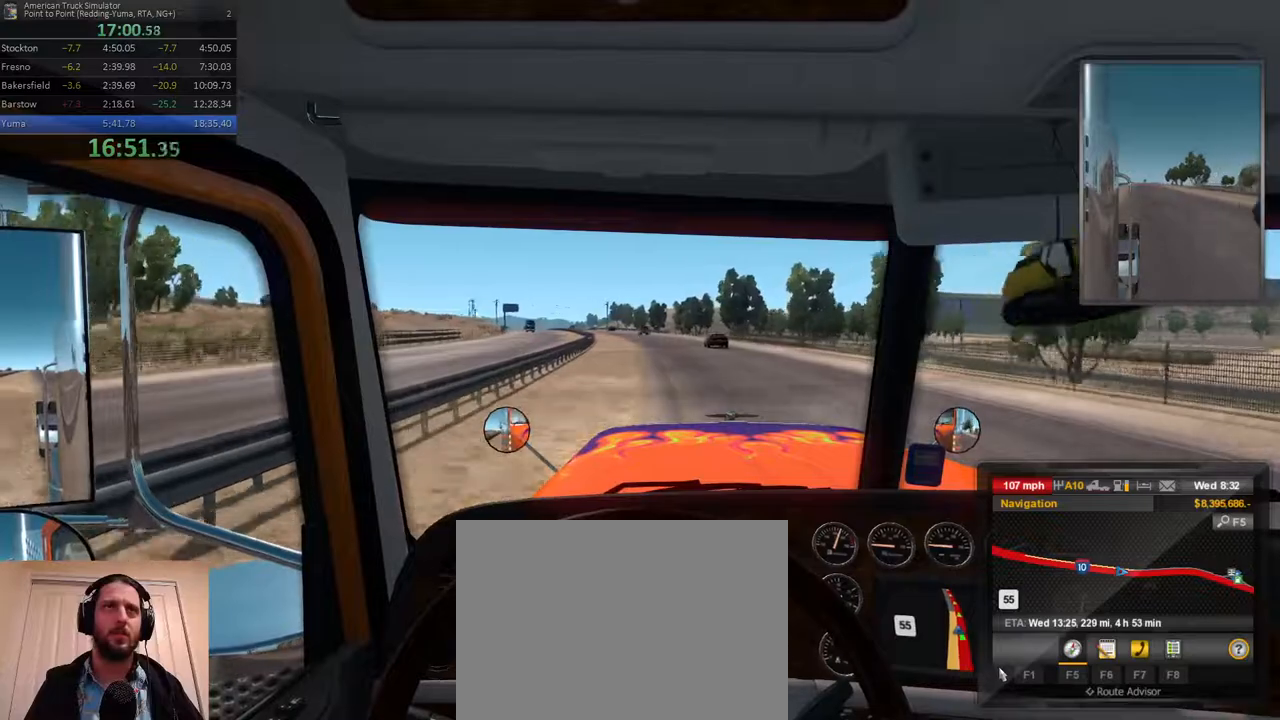
{"dt_ms": 500, "buttons": [], "left_stick": "center", "right_stick": "center", "events": [[100, "left_stick", "left"], [167, "left_stick", "center"]]}
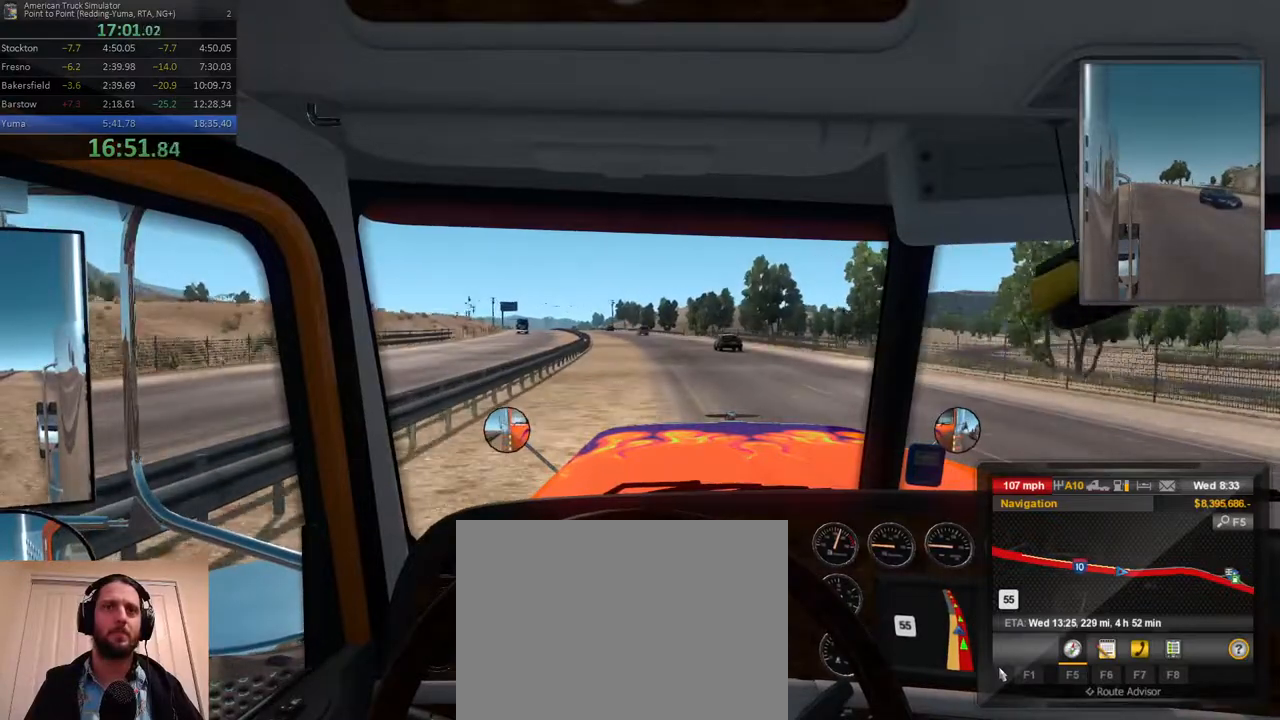
{"dt_ms": 500, "buttons": [], "left_stick": "left", "right_stick": "center"}
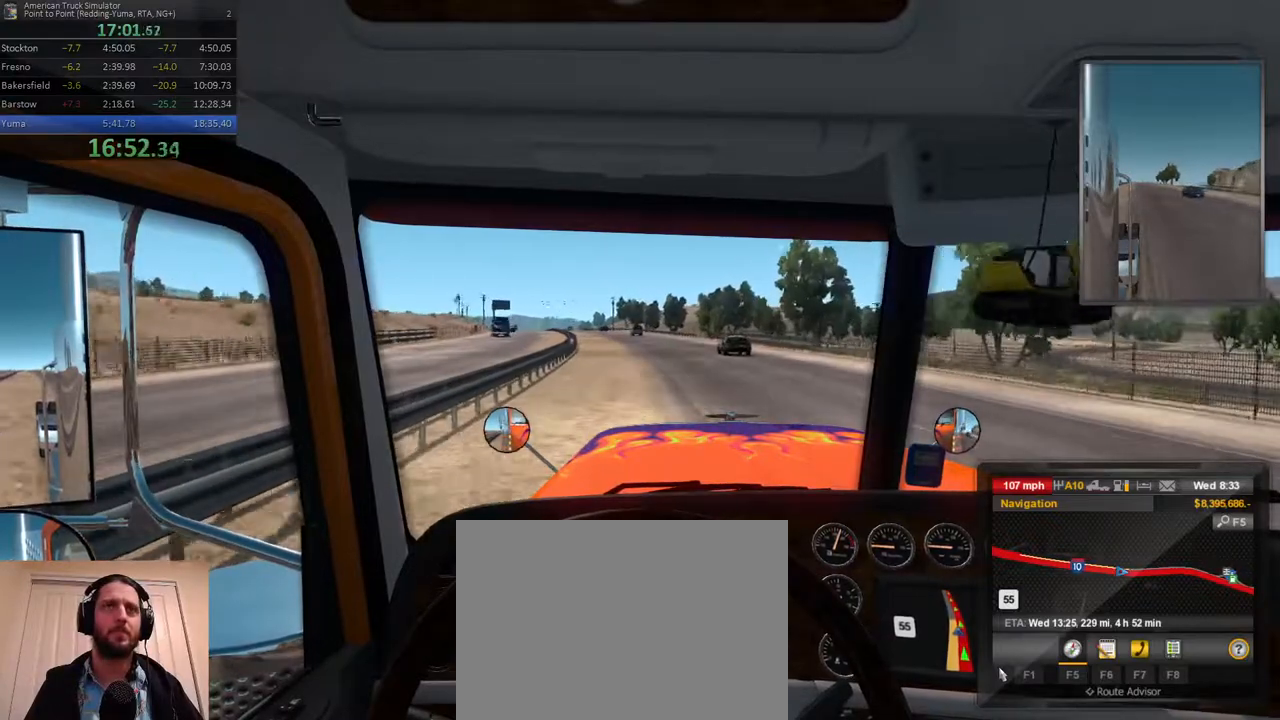
{"dt_ms": 500, "buttons": [], "left_stick": "left", "right_stick": "center", "events": [[50, "left_stick", "center"], [500, "left_stick", "left"]]}
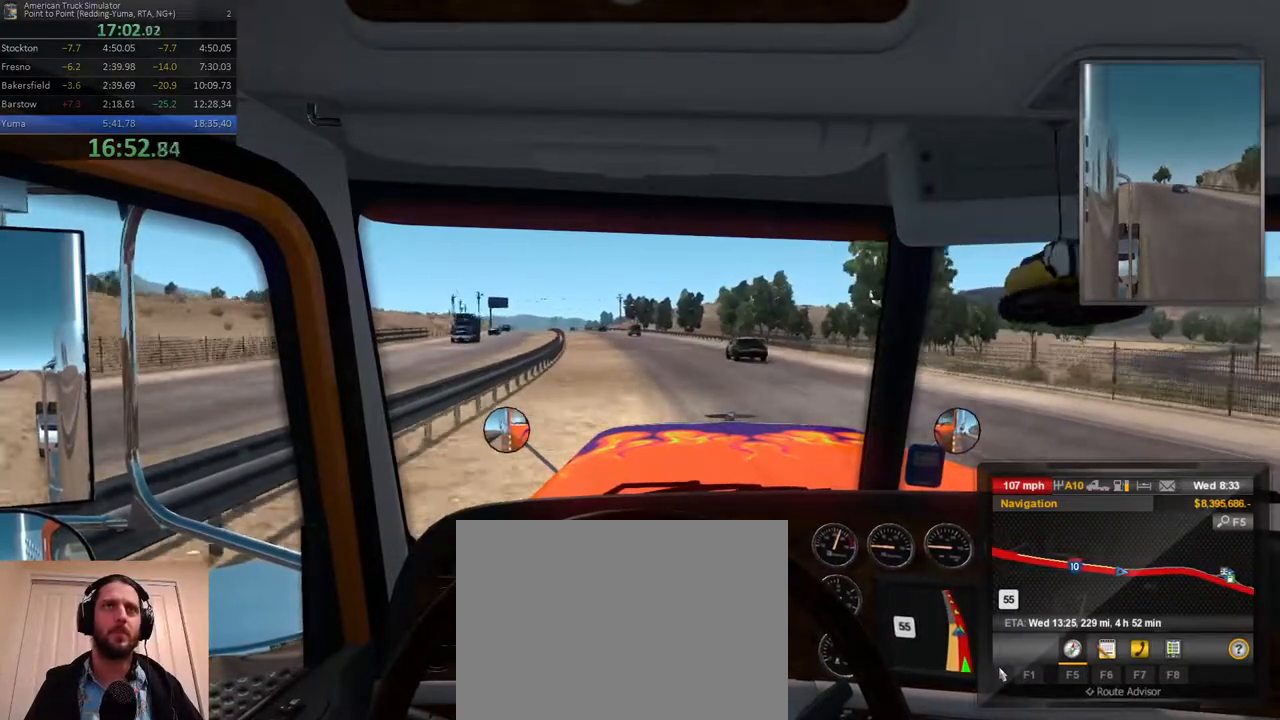
{"dt_ms": 500, "buttons": [], "left_stick": "center", "right_stick": "center", "events": [[233, "left_stick", "center"]]}
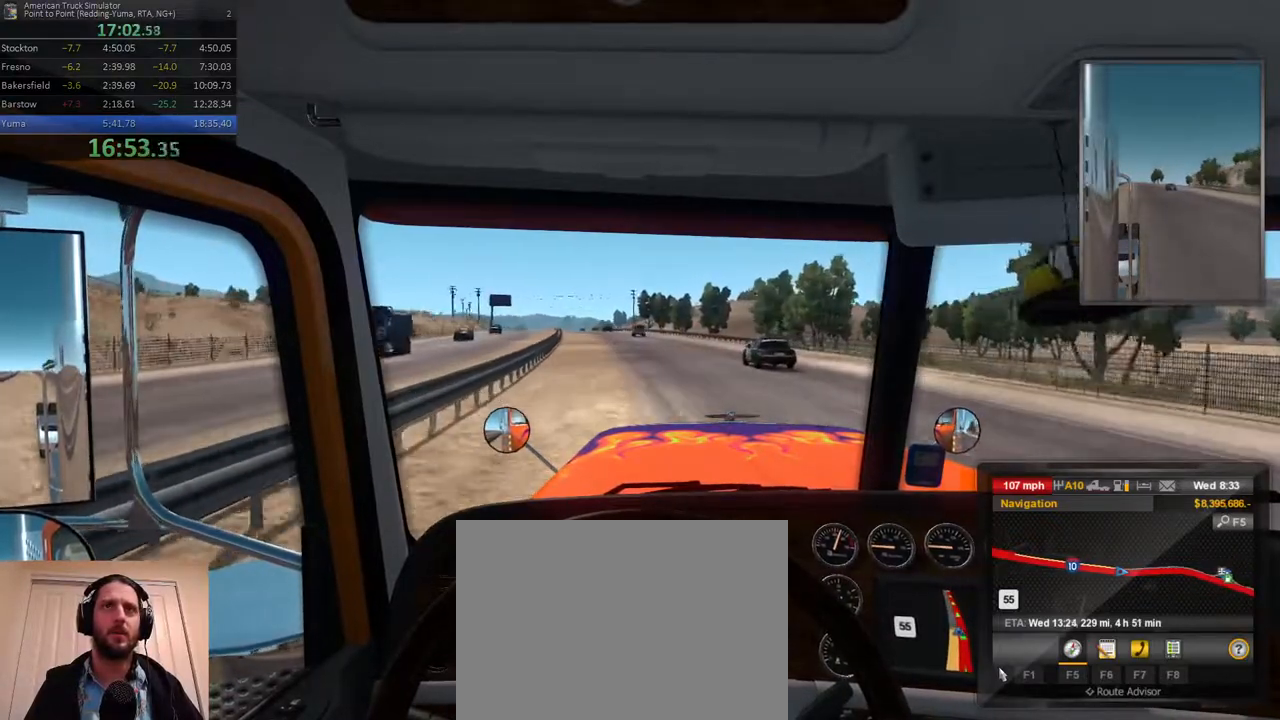
{"dt_ms": 500, "buttons": [], "left_stick": "left", "right_stick": "center", "events": [[83, "left_stick", "left"], [283, "left_stick", "center"], [450, "left_stick", "left"]]}
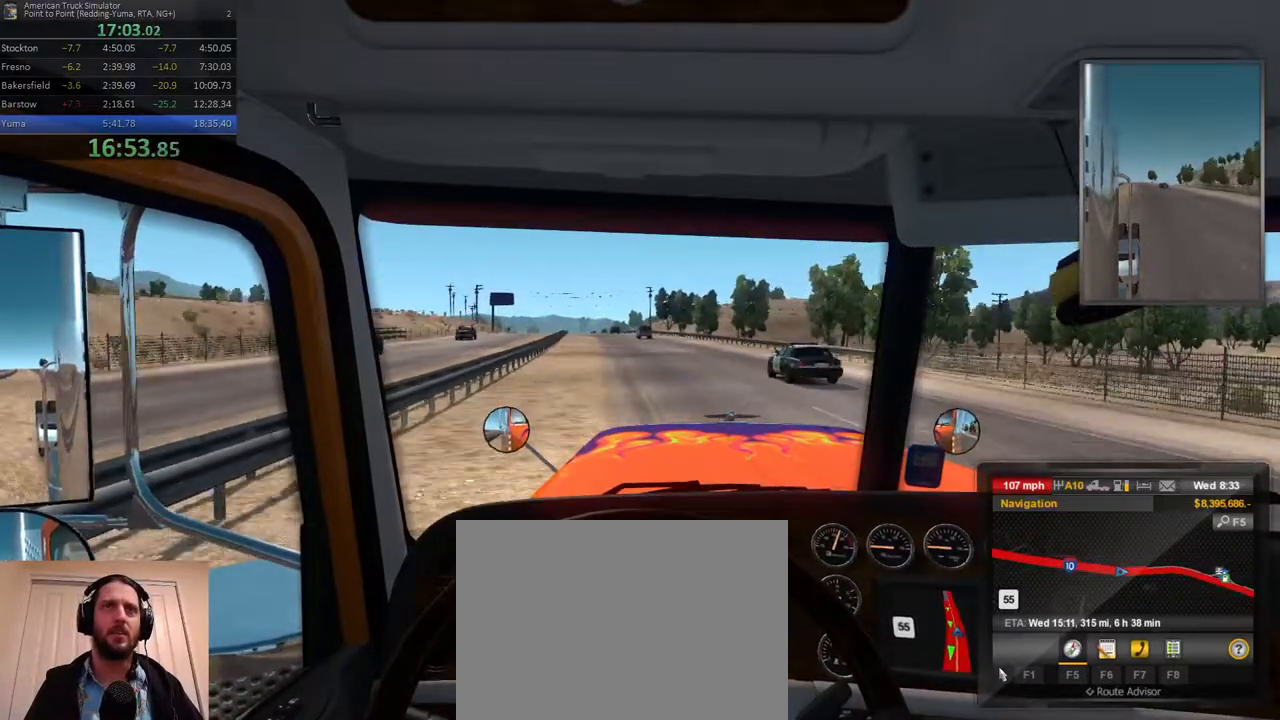
{"dt_ms": 500, "buttons": [], "left_stick": "left", "right_stick": "center"}
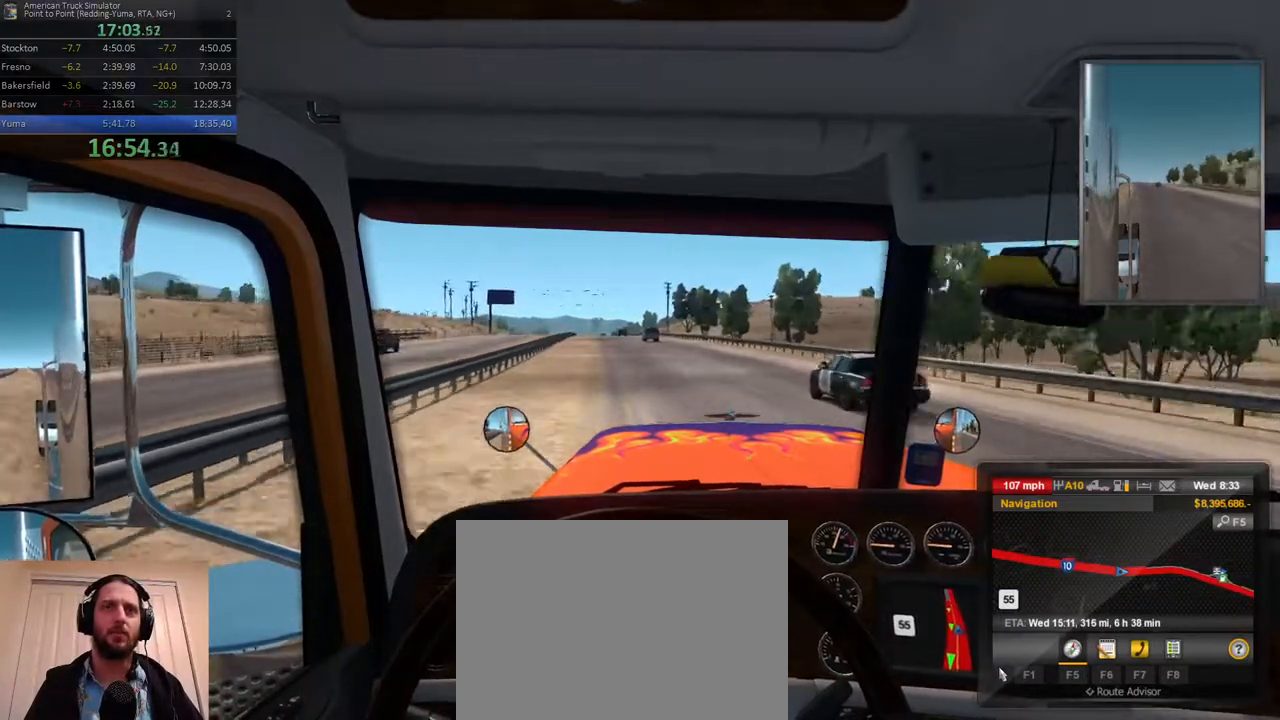
{"dt_ms": 500, "buttons": [], "left_stick": "left", "right_stick": "center", "events": [[100, "left_stick", "center"], [500, "left_stick", "left"]]}
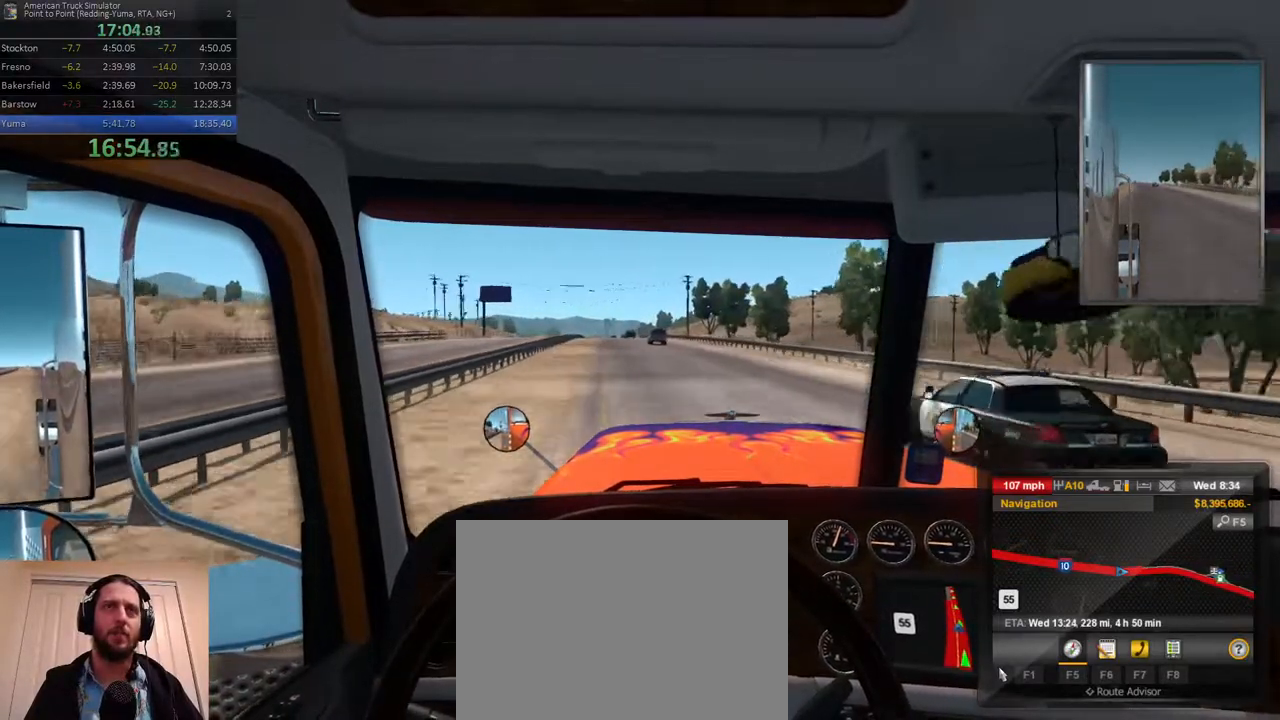
{"dt_ms": 500, "buttons": [], "left_stick": "center", "right_stick": "center", "events": [[200, "left_stick", "center"]]}
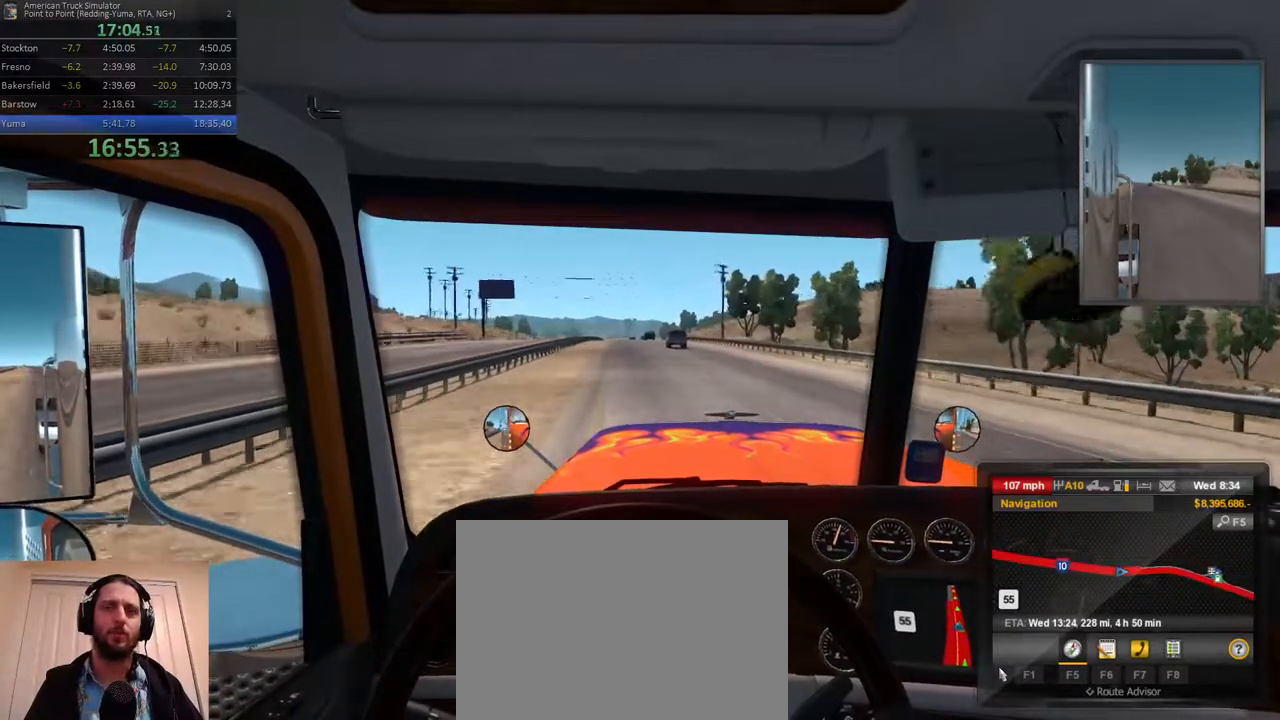
{"dt_ms": 1000, "buttons": [], "left_stick": "center", "right_stick": "center"}
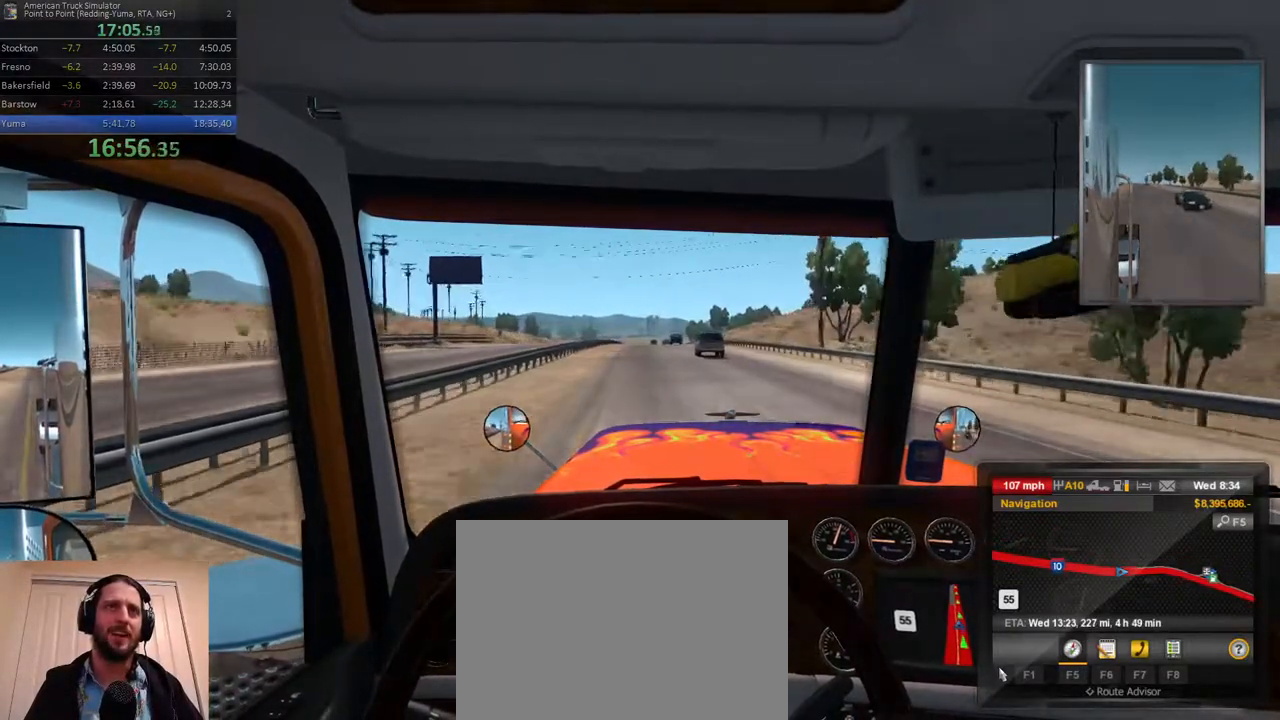
{"dt_ms": 500, "buttons": [], "left_stick": "center", "right_stick": "center", "events": []}
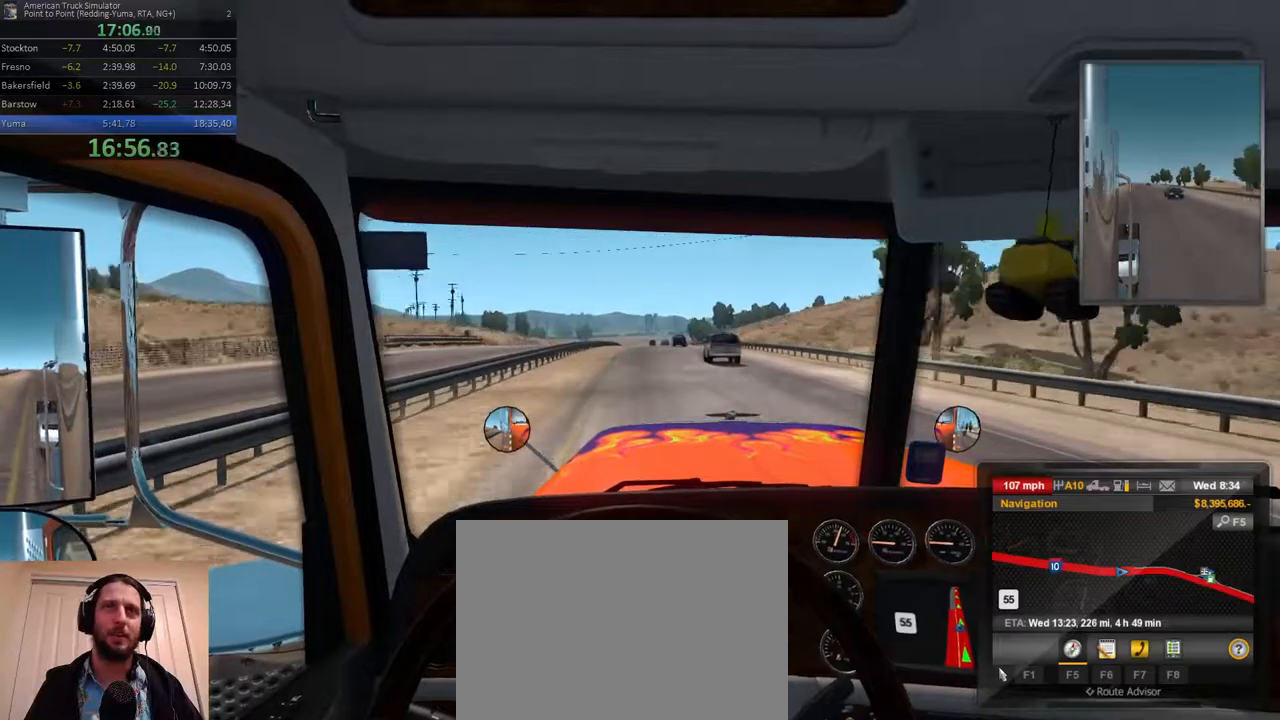
{"dt_ms": 500, "buttons": [], "left_stick": "center", "right_stick": "center", "events": [[317, "left_stick", "right"], [400, "left_stick", "center"]]}
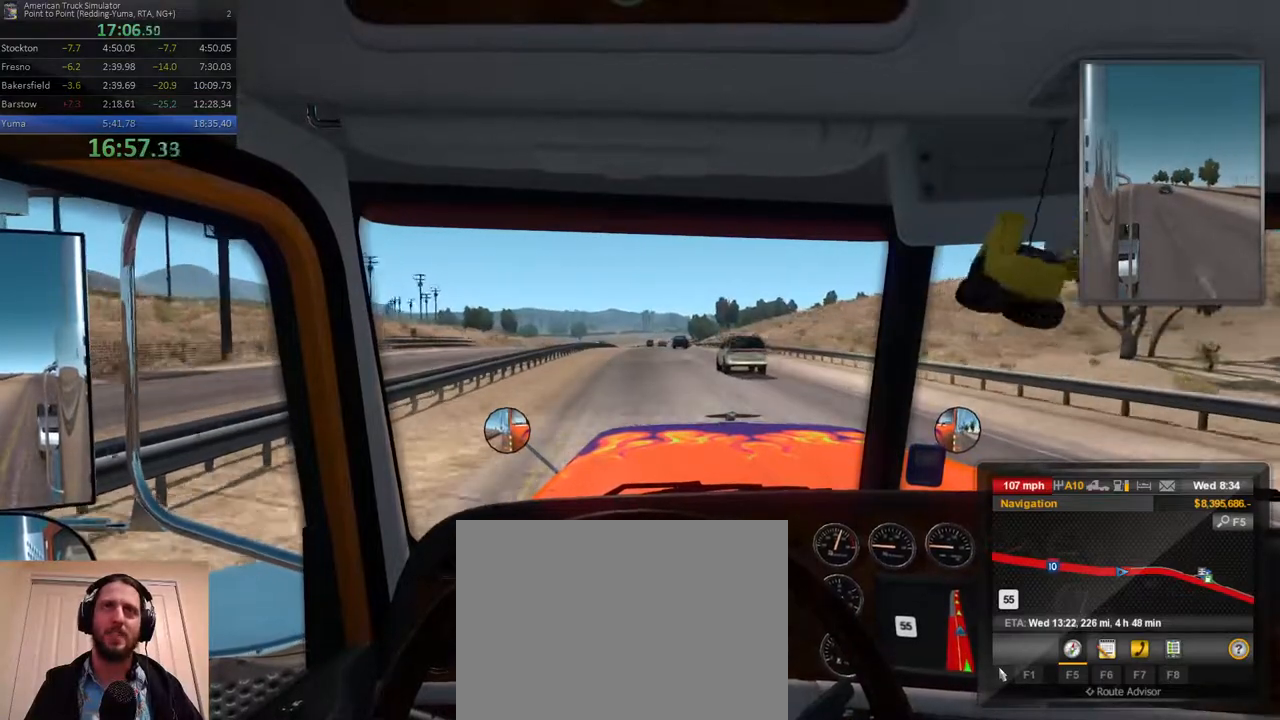
{"dt_ms": 500, "buttons": [], "left_stick": "left", "right_stick": "center", "events": [[350, "DPAD_LEFT", "down"], [350, "left_stick", "left"], [433, "DPAD_LEFT", "up"]]}
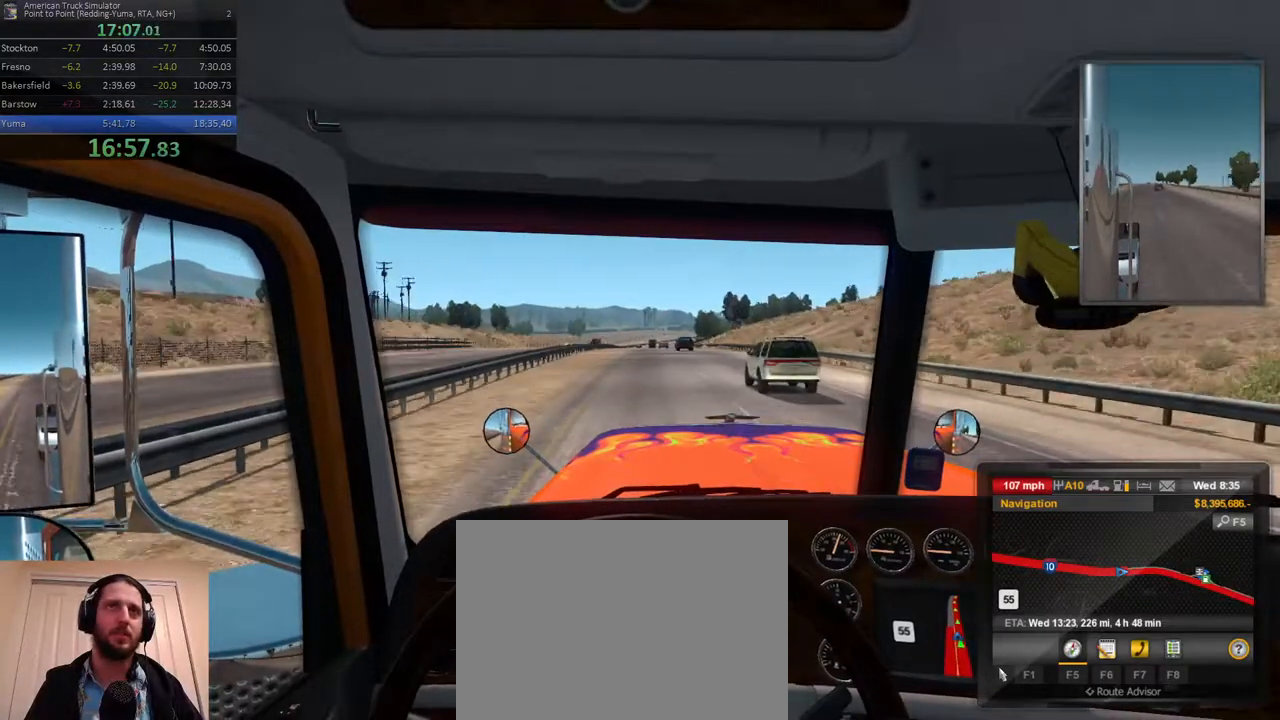
{"dt_ms": 500, "buttons": [], "left_stick": "center", "right_stick": "center", "events": [[33, "left_stick", "center"], [350, "left_stick", "right"], [500, "left_stick", "center"]]}
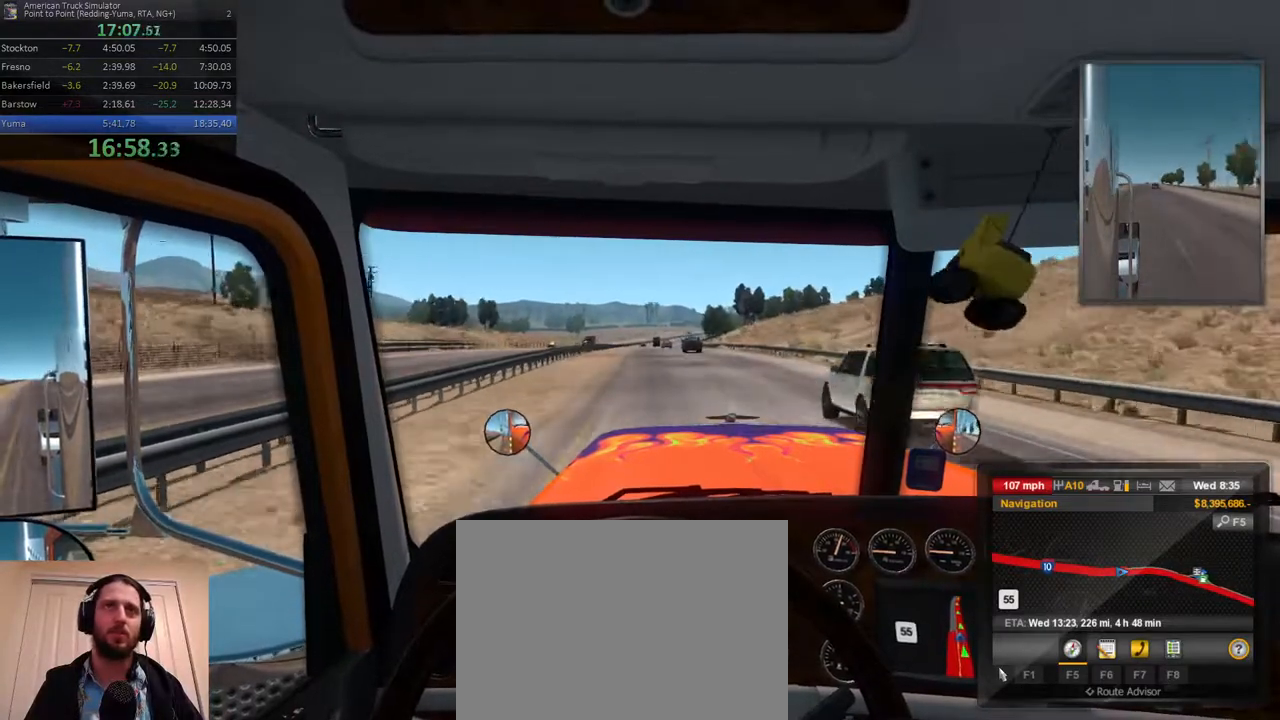
{"dt_ms": 500, "buttons": [], "left_stick": "center", "right_stick": "center", "events": []}
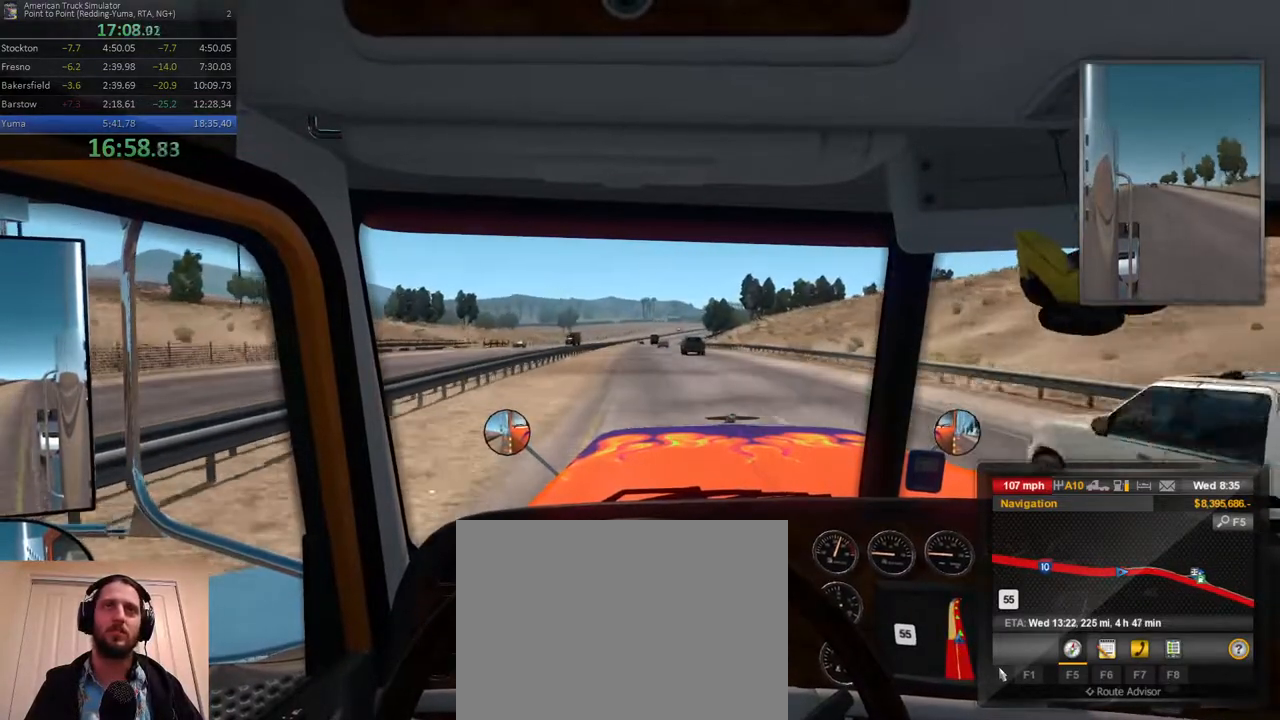
{"dt_ms": 500, "buttons": [], "left_stick": "right", "right_stick": "center"}